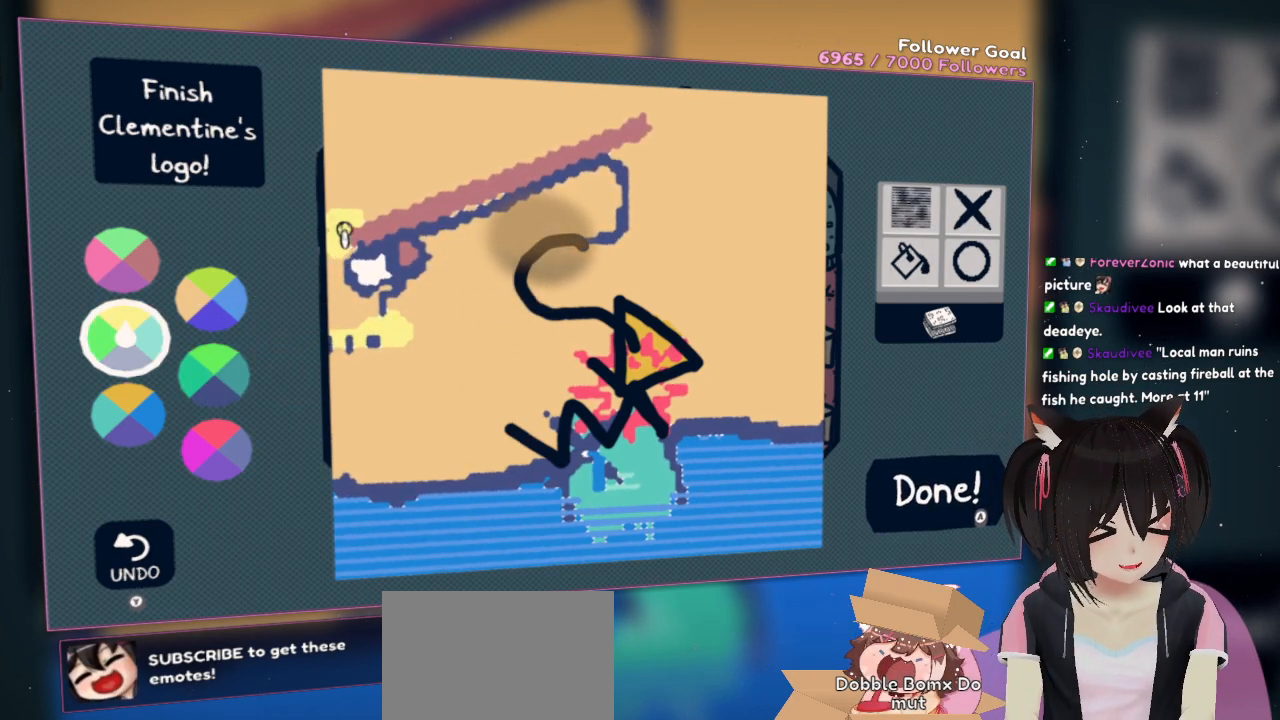
Gameplay with a controller (Nintendo layout); each line is a JSON object with the inputs held at the frame after it. "events" lists button and stick changes between this image and that frame as [ms after this image, input, new state], when the widget could be followed in between. Not read: L1 R1.
{"buttons": [], "left_stick": "center", "right_stick": "right", "events": [[17, "R2", "up"], [50, "right_stick", "center"], [200, "right_stick", "right"]]}
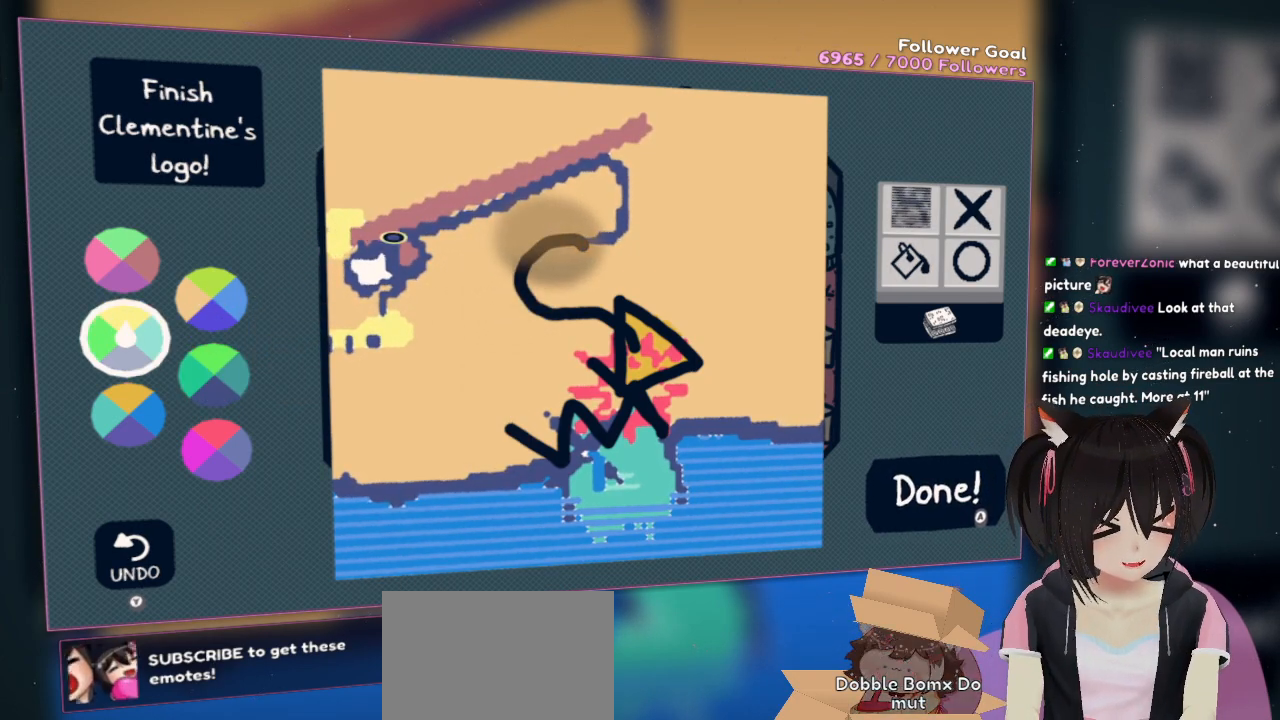
{"buttons": [], "left_stick": "center", "right_stick": "center", "events": [[400, "right_stick", "down"], [500, "right_stick", "center"]]}
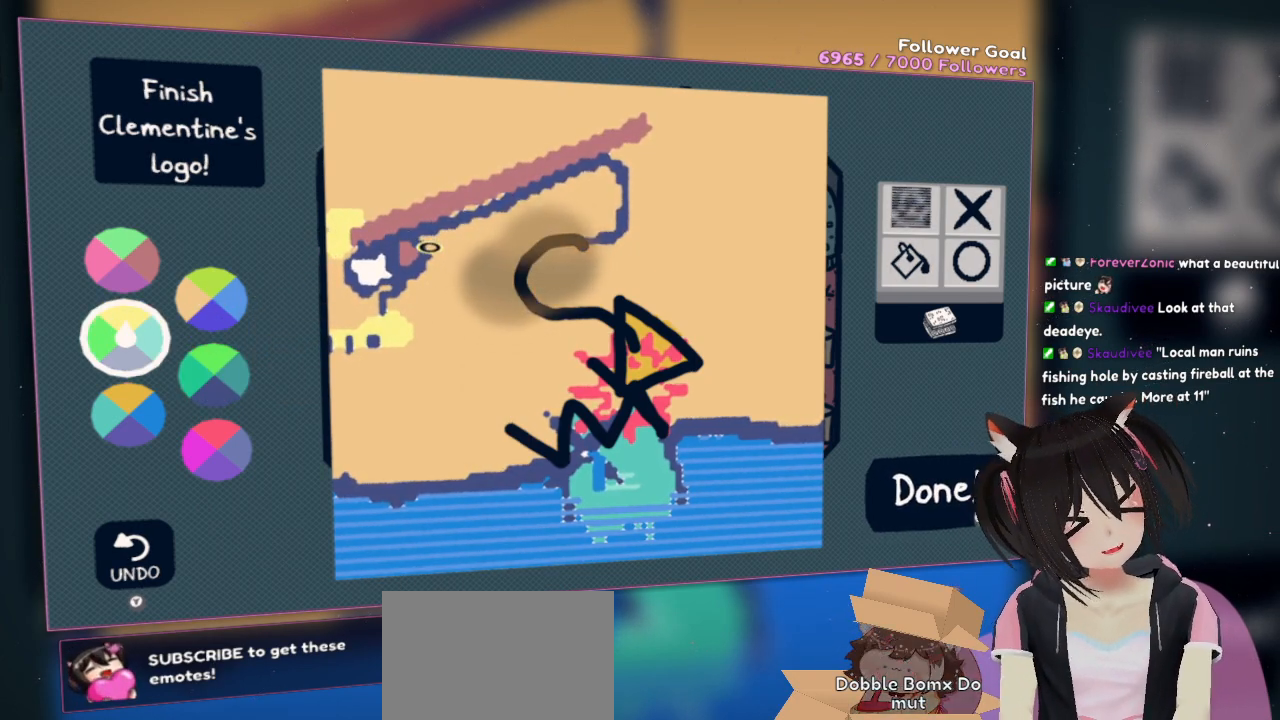
{"buttons": [], "left_stick": "center", "right_stick": "center", "events": []}
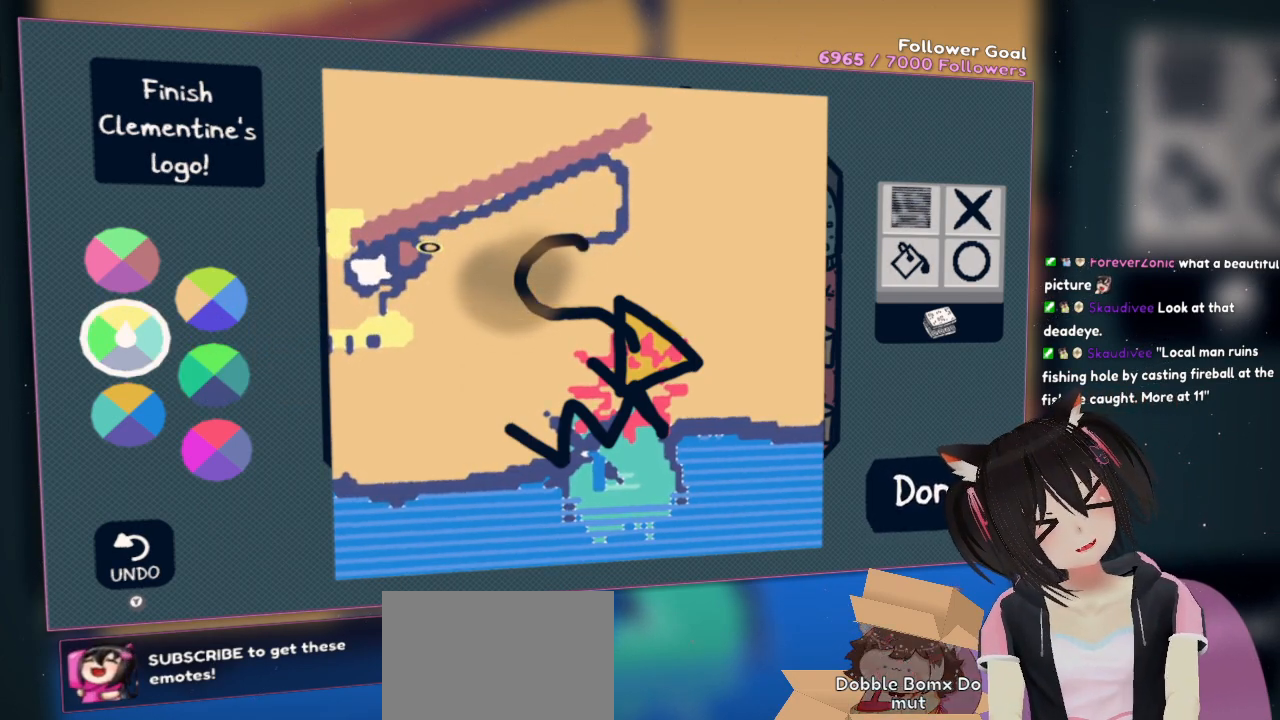
{"buttons": [], "left_stick": "center", "right_stick": "center", "events": []}
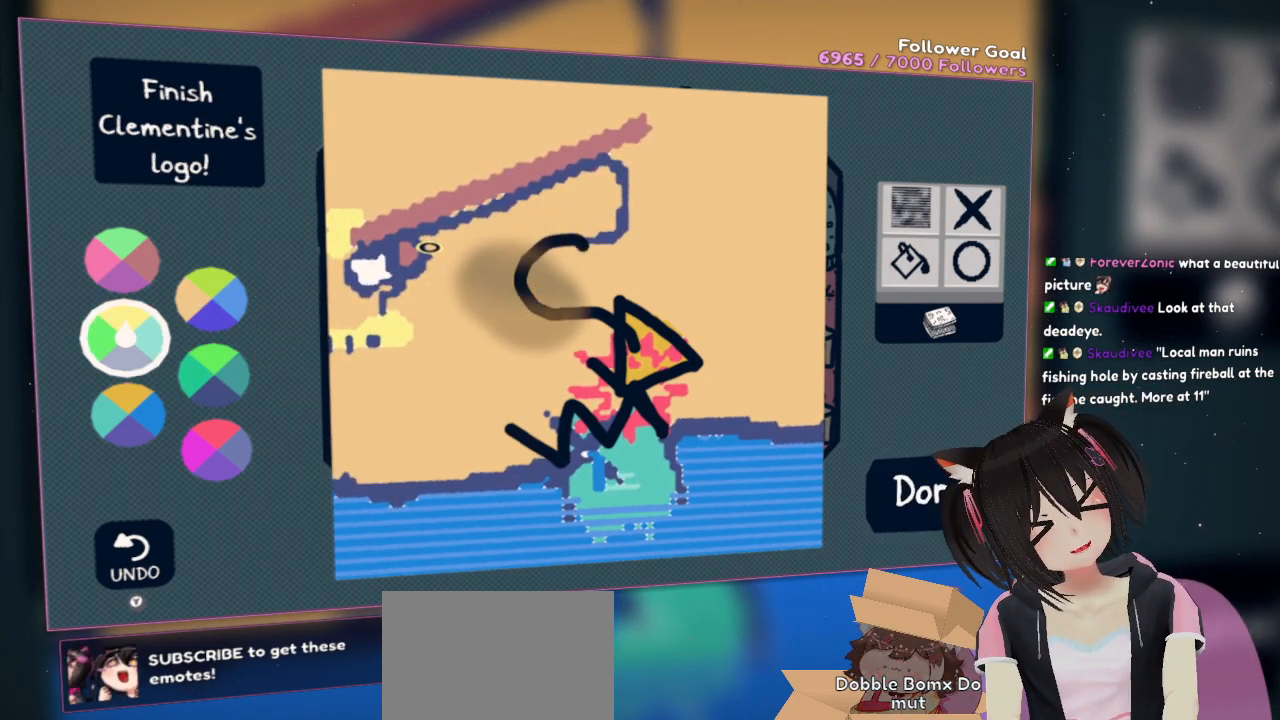
{"buttons": [], "left_stick": "center", "right_stick": "center", "events": []}
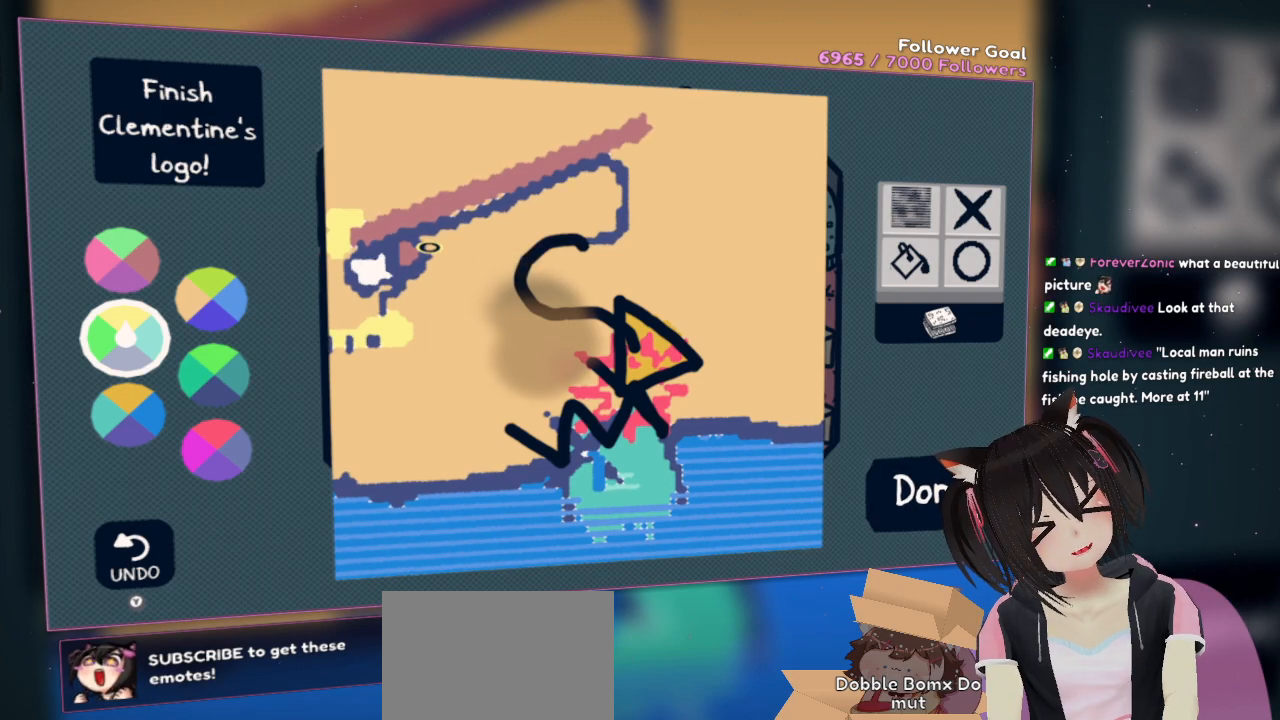
{"buttons": [], "left_stick": "center", "right_stick": "down", "events": [[83, "right_stick", "right"], [217, "right_stick", "down-right"], [350, "right_stick", "down"]]}
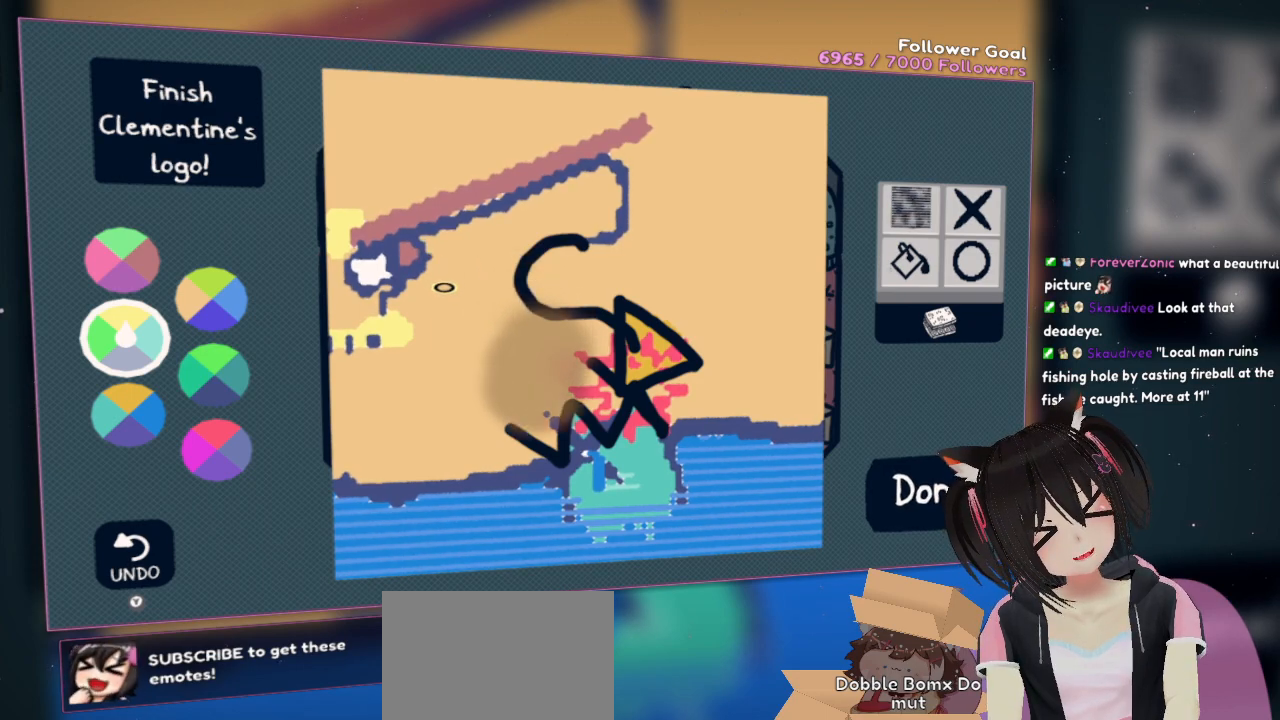
{"buttons": [], "left_stick": "center", "right_stick": "down-left", "events": [[17, "right_stick", "center"], [317, "right_stick", "down-left"]]}
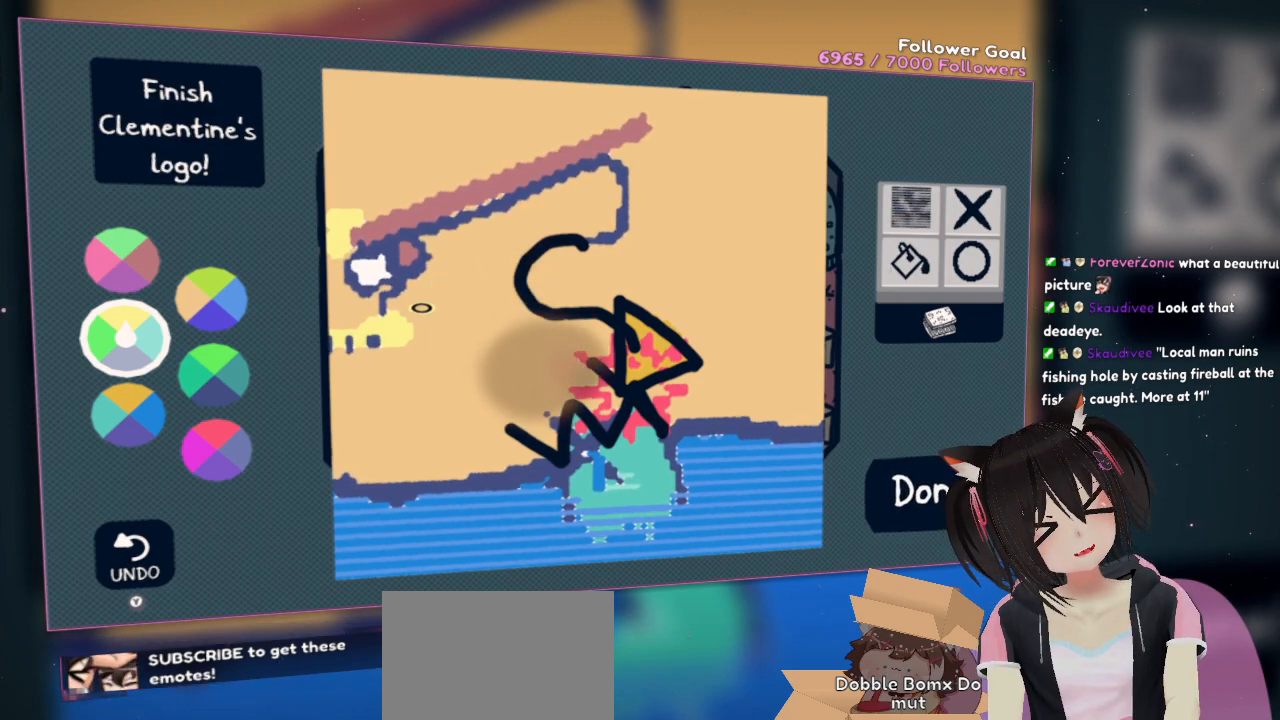
{"buttons": [], "left_stick": "center", "right_stick": "down-left", "events": []}
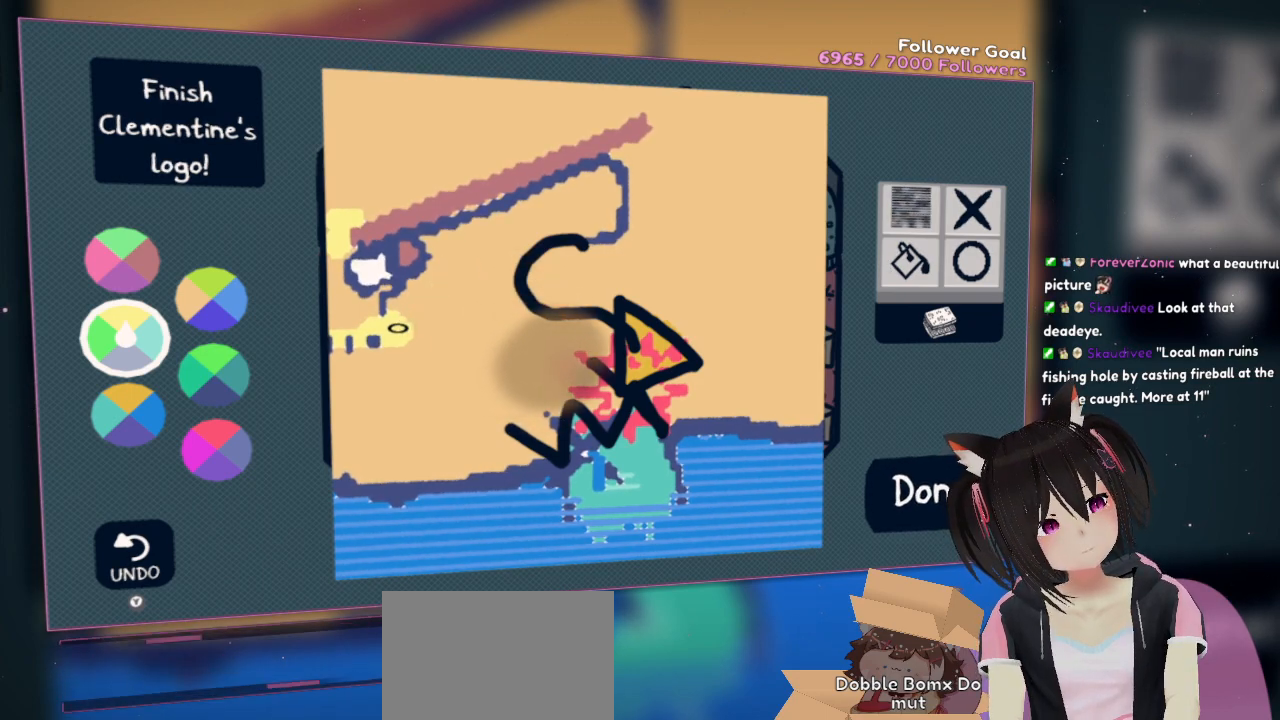
{"buttons": [], "left_stick": "center", "right_stick": "down-left", "events": [[217, "right_stick", "center"], [417, "right_stick", "down-left"]]}
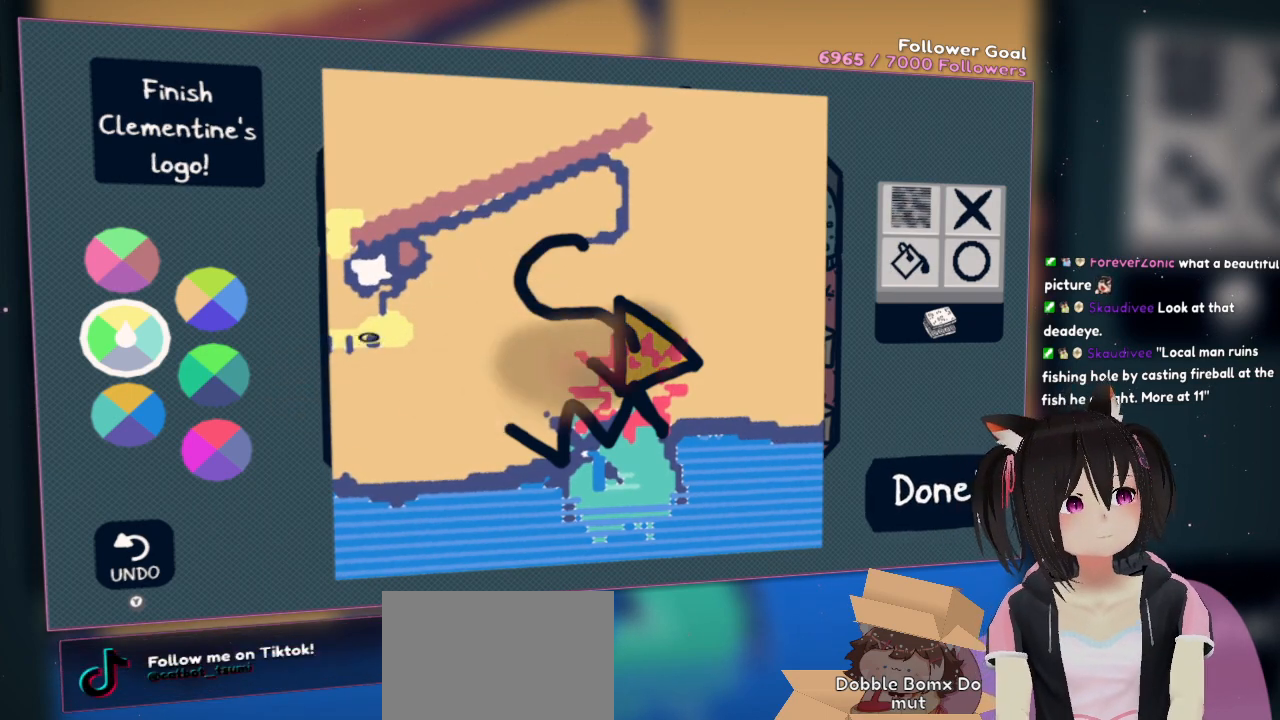
{"buttons": [], "left_stick": "center", "right_stick": "center", "events": [[217, "right_stick", "center"]]}
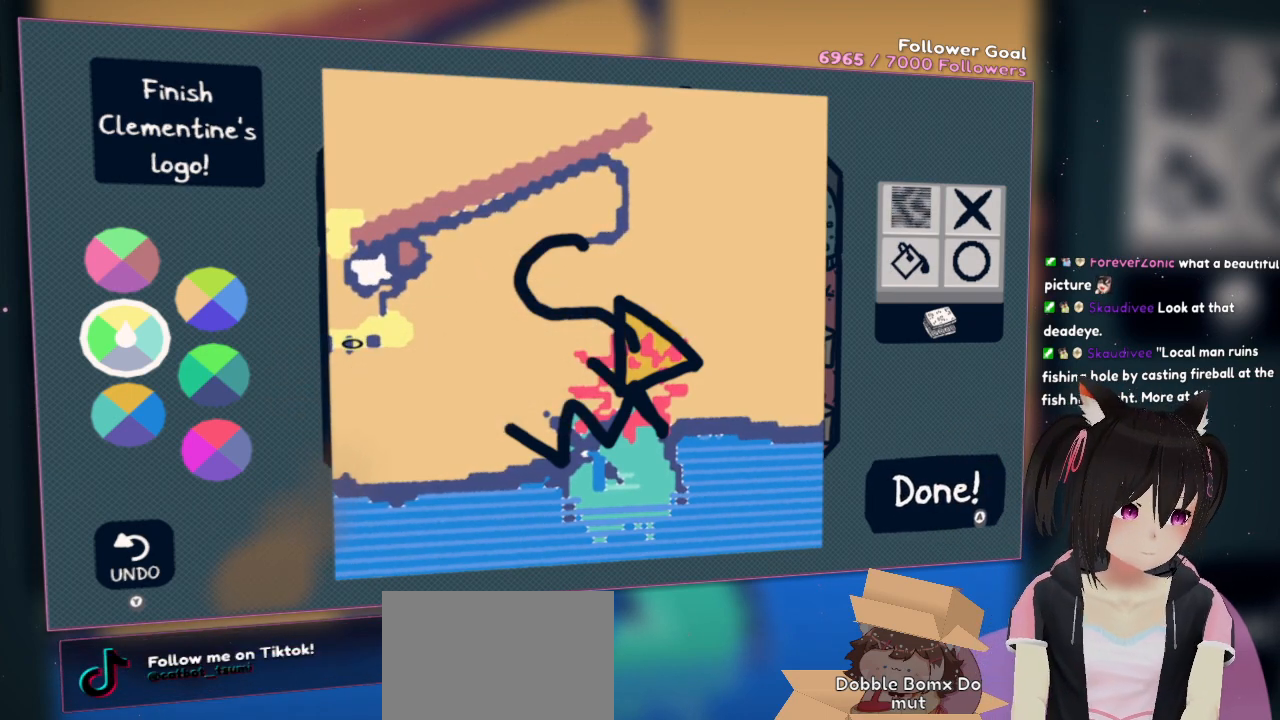
{"buttons": [], "left_stick": "center", "right_stick": "center", "events": []}
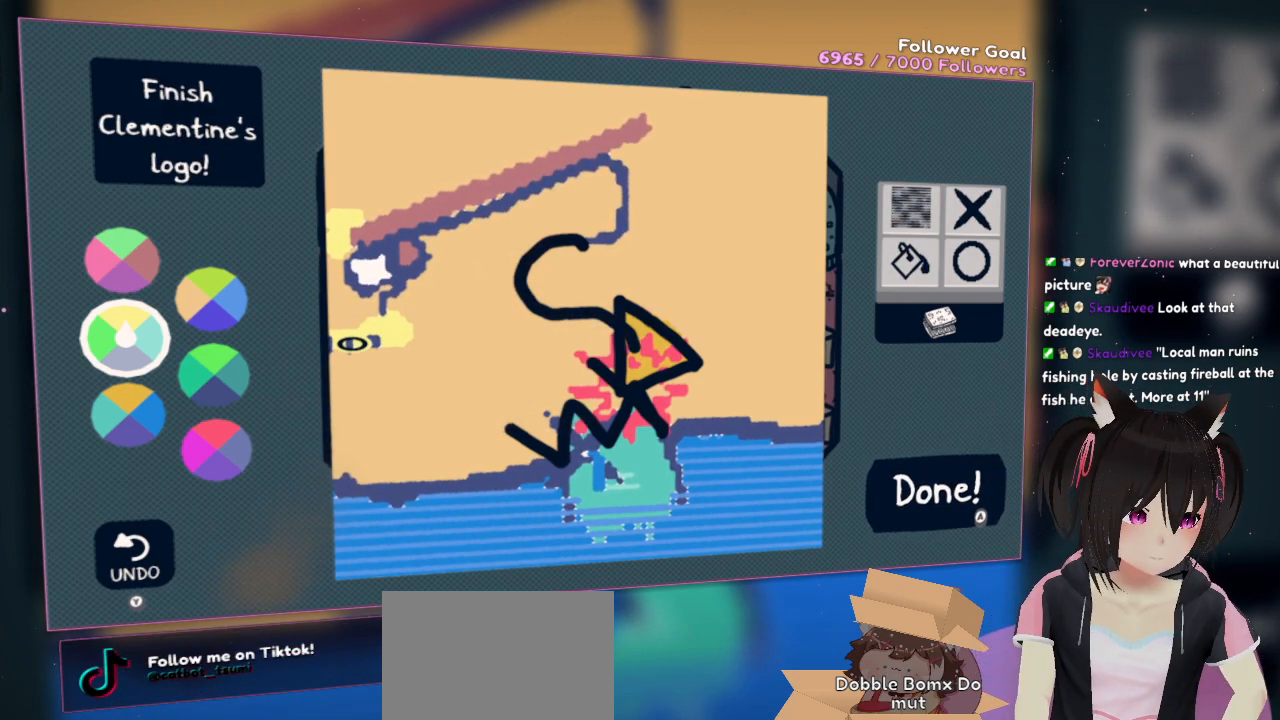
{"buttons": [], "left_stick": "center", "right_stick": "center", "events": []}
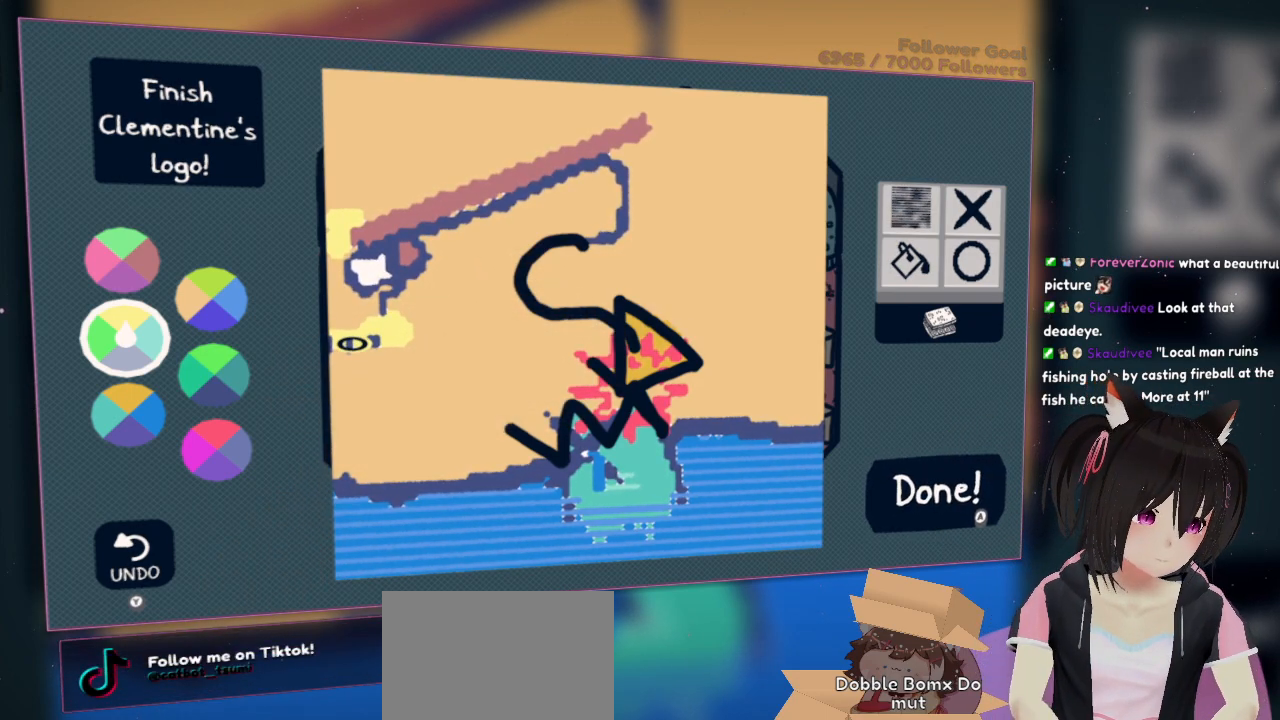
{"buttons": [], "left_stick": "center", "right_stick": "center", "events": []}
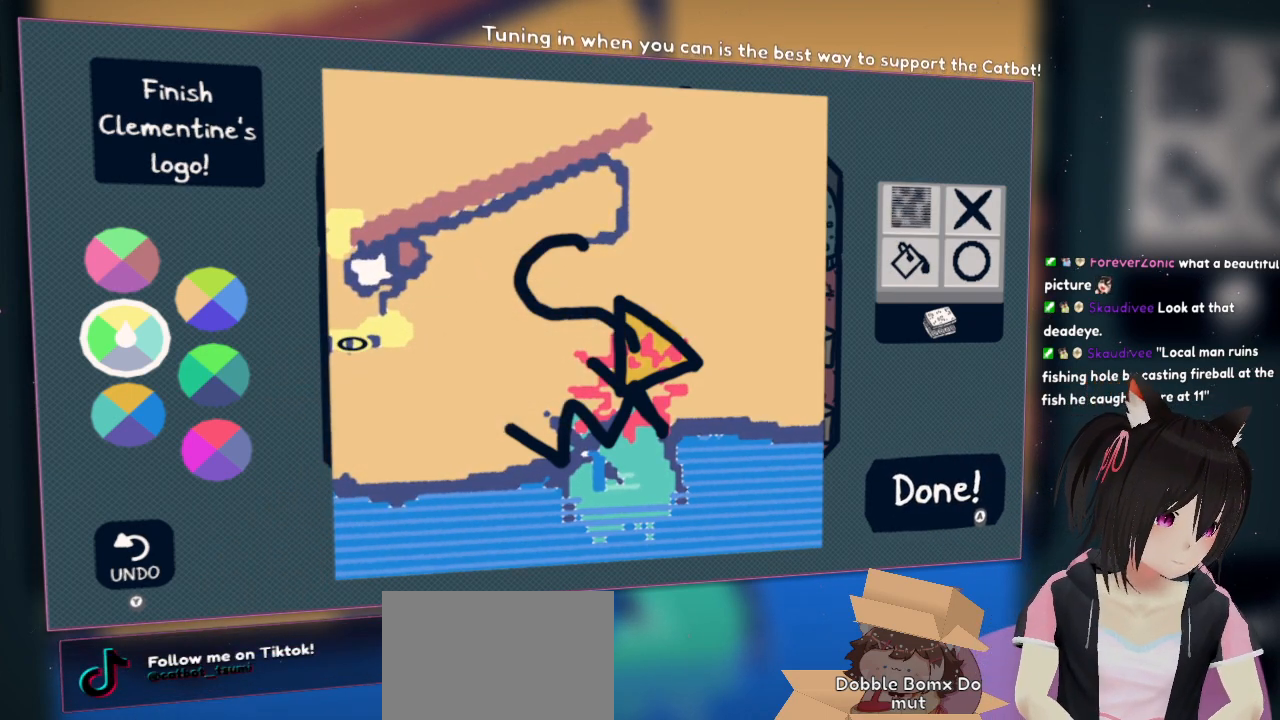
{"buttons": [], "left_stick": "center", "right_stick": "center", "events": []}
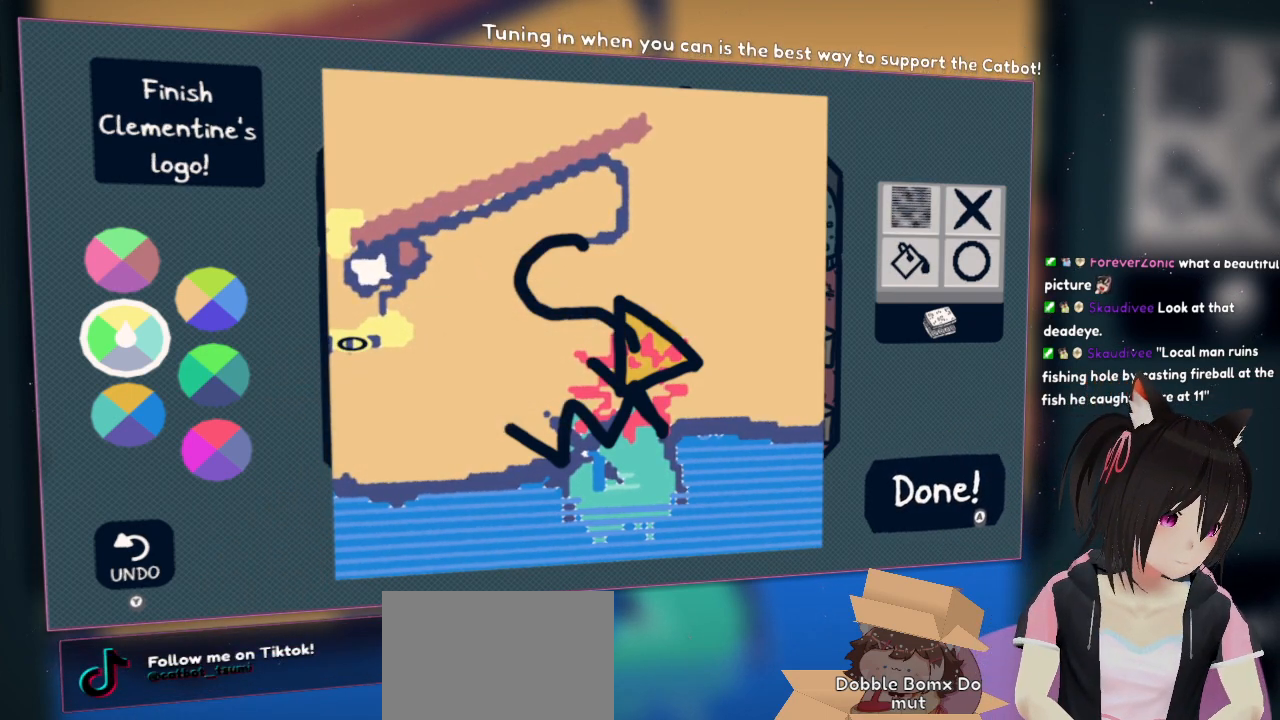
{"buttons": [], "left_stick": "center", "right_stick": "center", "events": []}
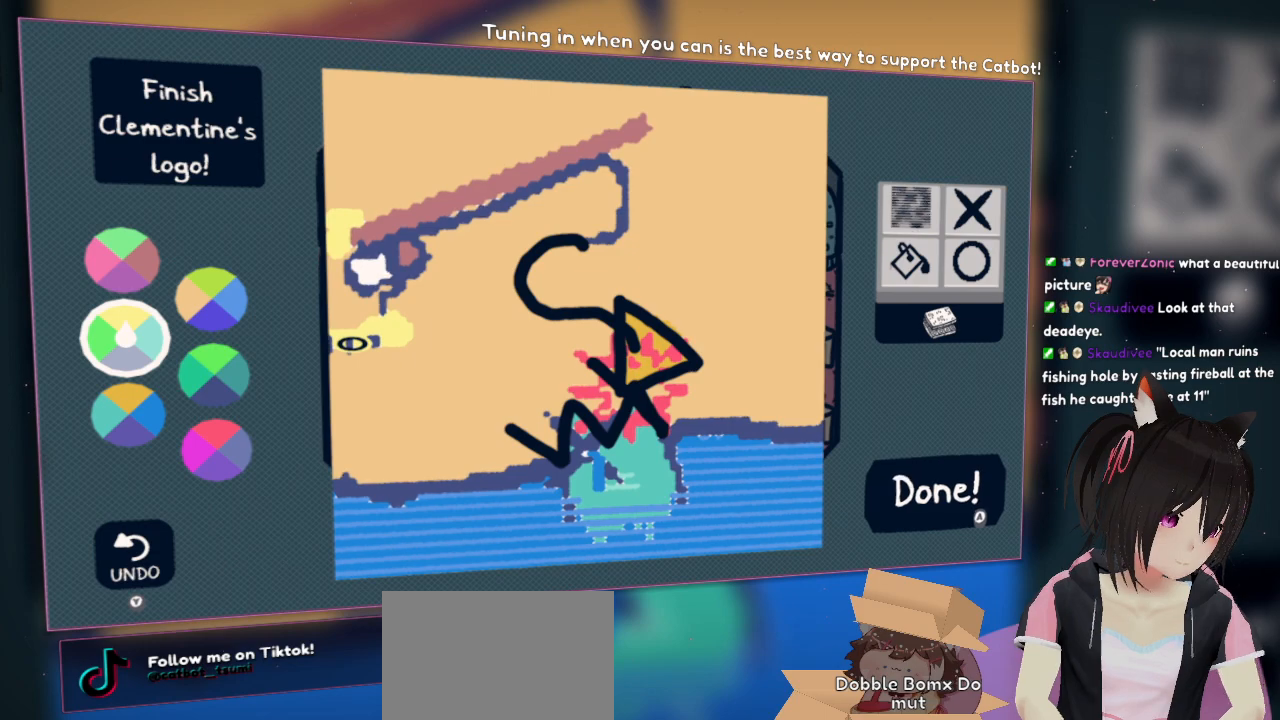
{"buttons": [], "left_stick": "center", "right_stick": "center", "events": []}
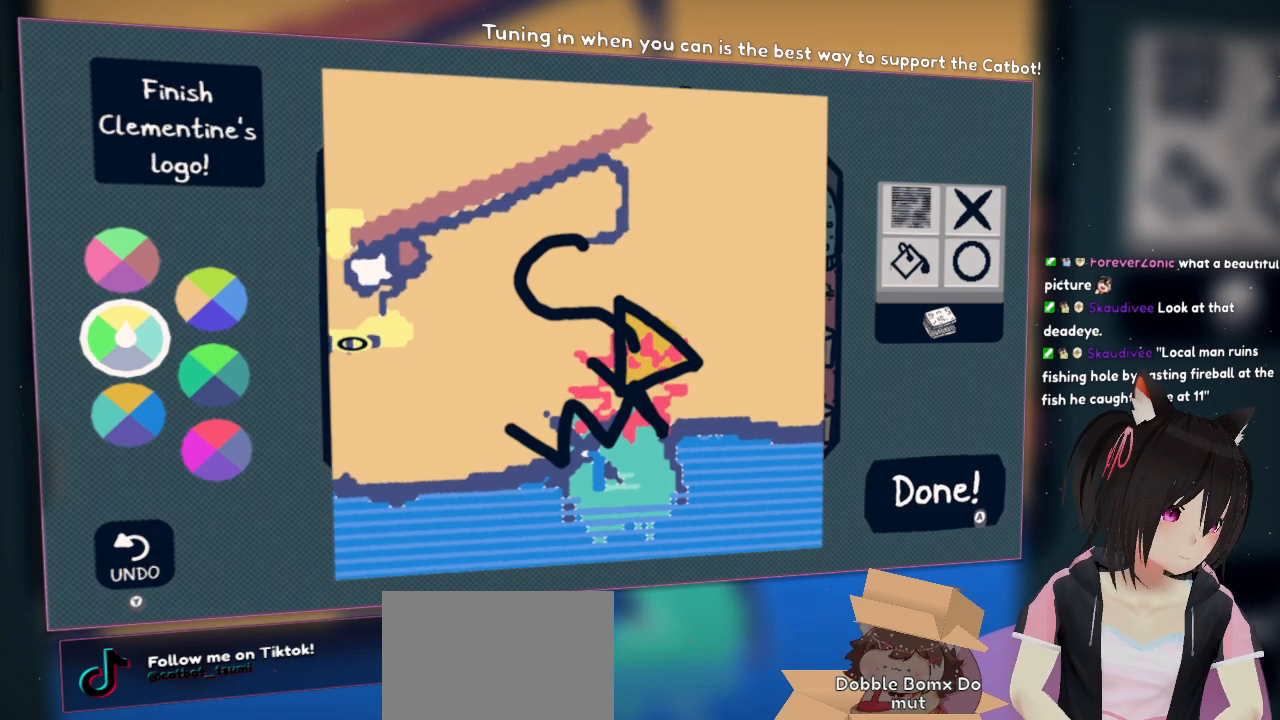
{"buttons": [], "left_stick": "center", "right_stick": "center", "events": []}
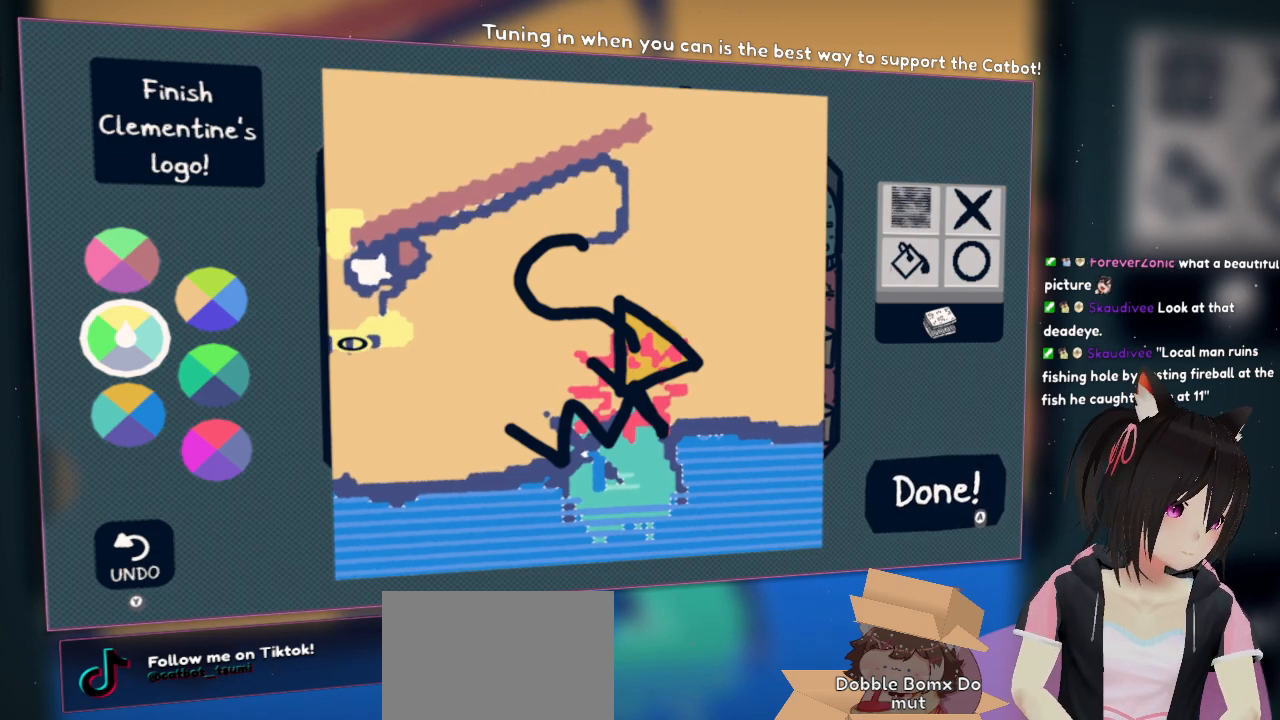
{"buttons": [], "left_stick": "center", "right_stick": "center", "events": []}
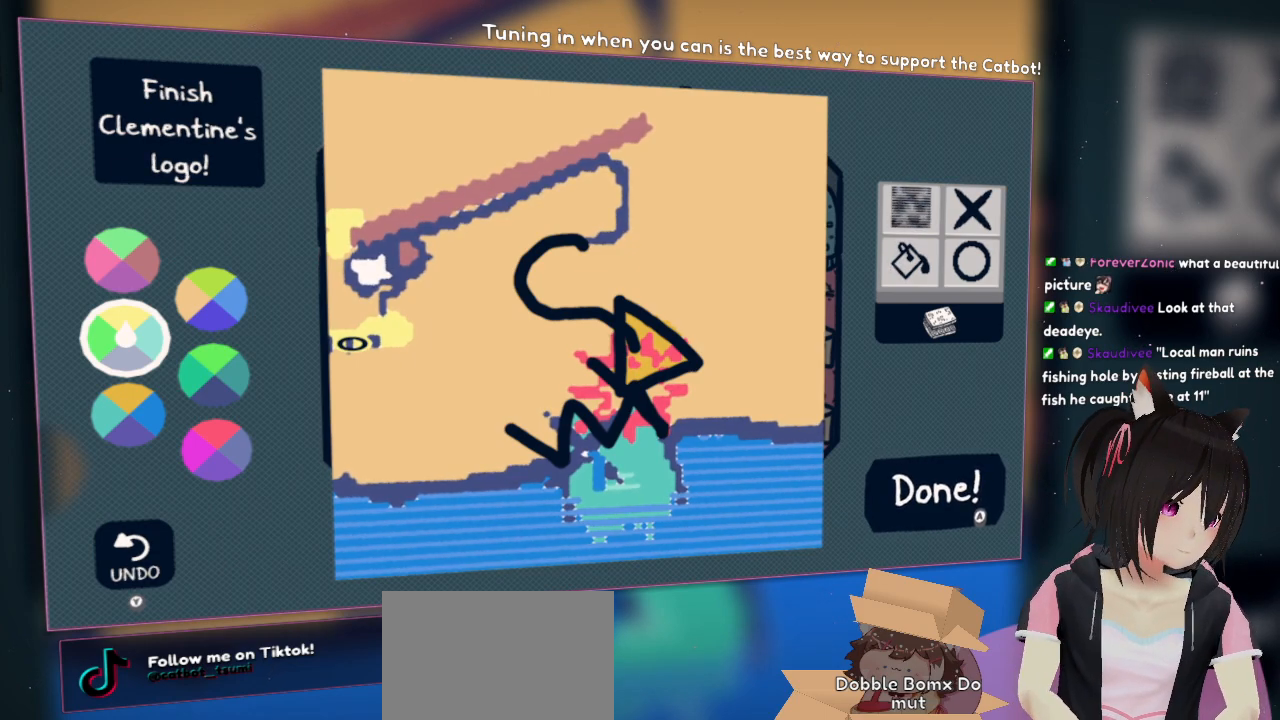
{"buttons": [], "left_stick": "center", "right_stick": "center", "events": []}
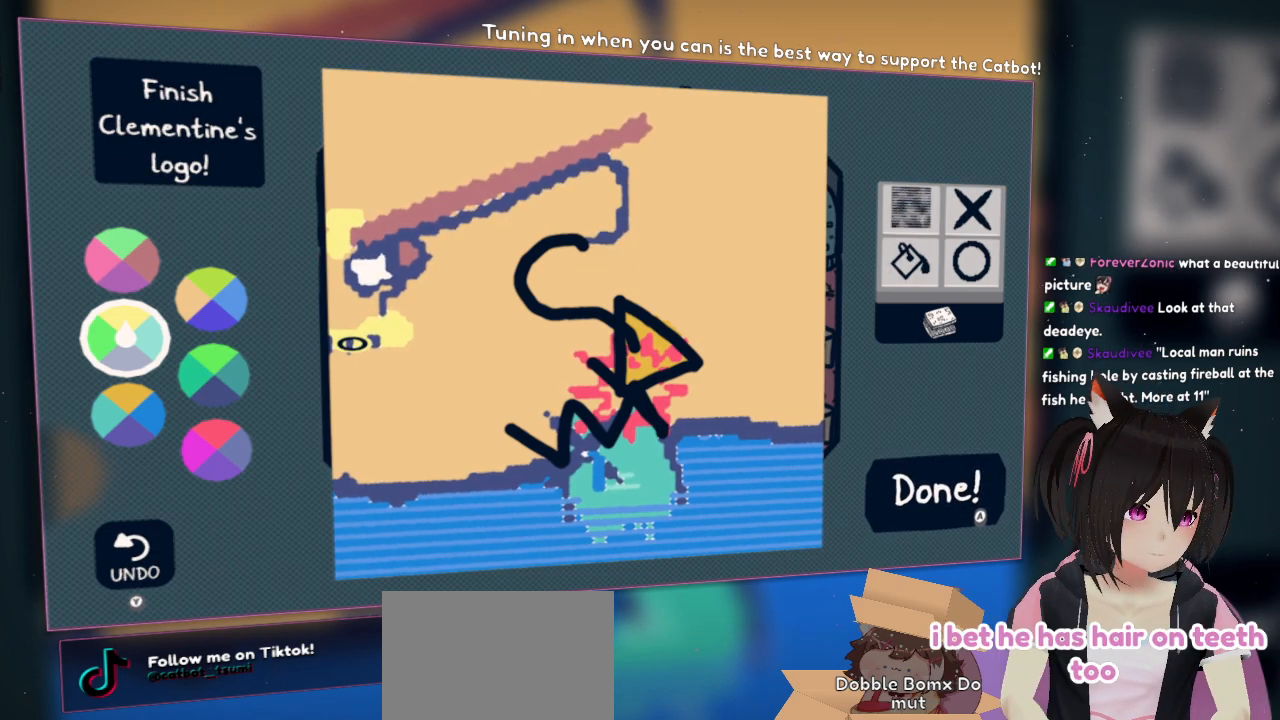
{"buttons": [], "left_stick": "center", "right_stick": "center", "events": []}
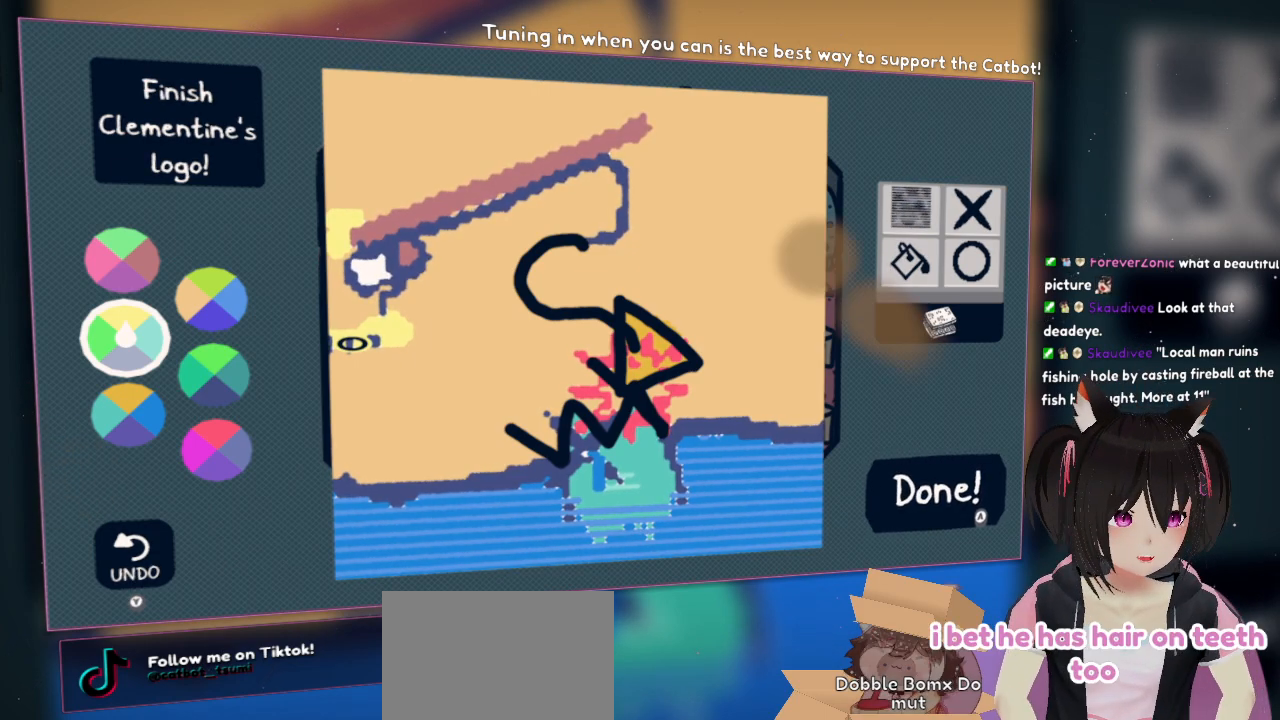
{"buttons": [], "left_stick": "center", "right_stick": "up-right", "events": [[250, "right_stick", "up-right"], [350, "right_stick", "right"], [483, "right_stick", "up-right"]]}
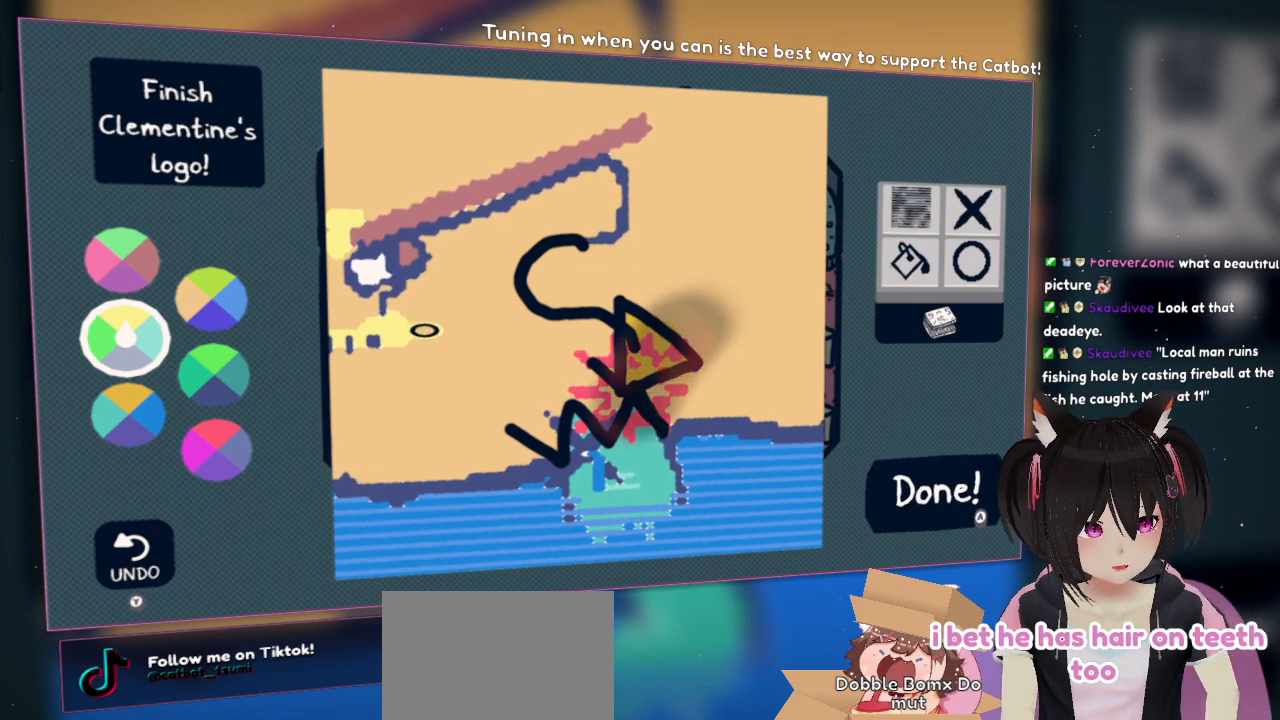
{"buttons": [], "left_stick": "center", "right_stick": "up-right", "events": [[83, "B", "down"], [150, "B", "up"]]}
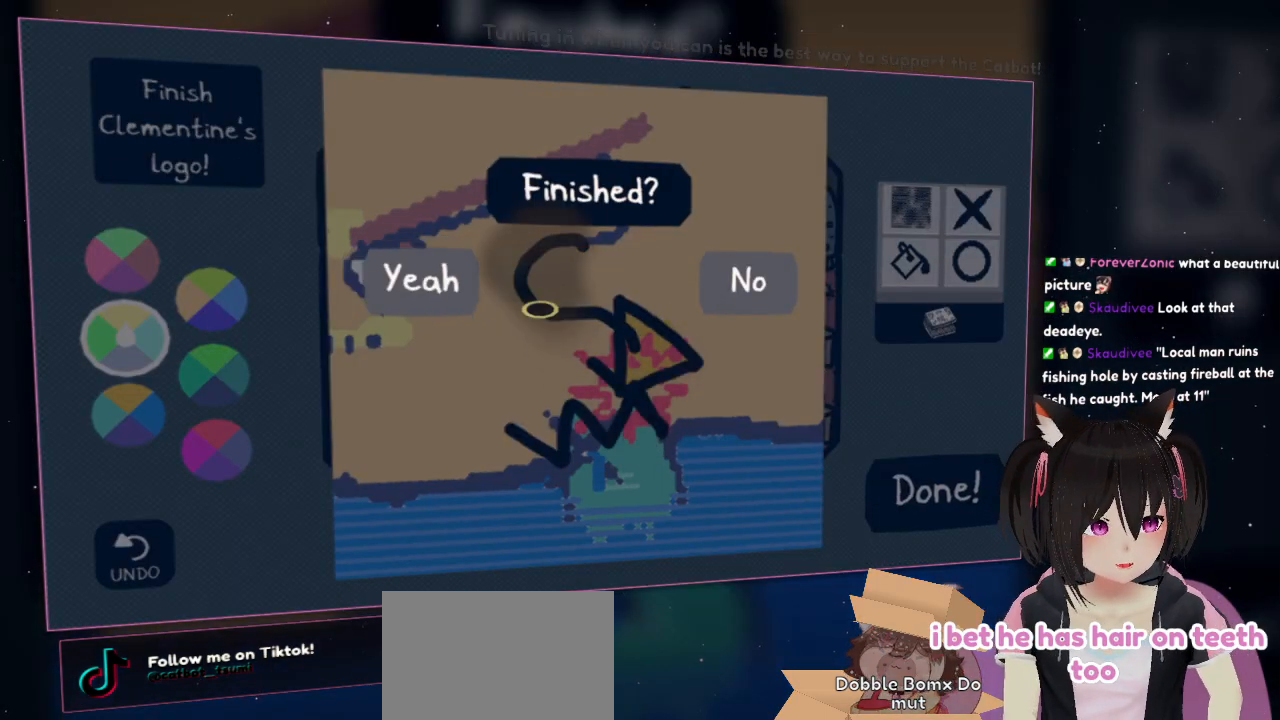
{"buttons": [], "left_stick": "center", "right_stick": "left", "events": [[133, "right_stick", "right"], [300, "right_stick", "center"], [350, "right_stick", "left"]]}
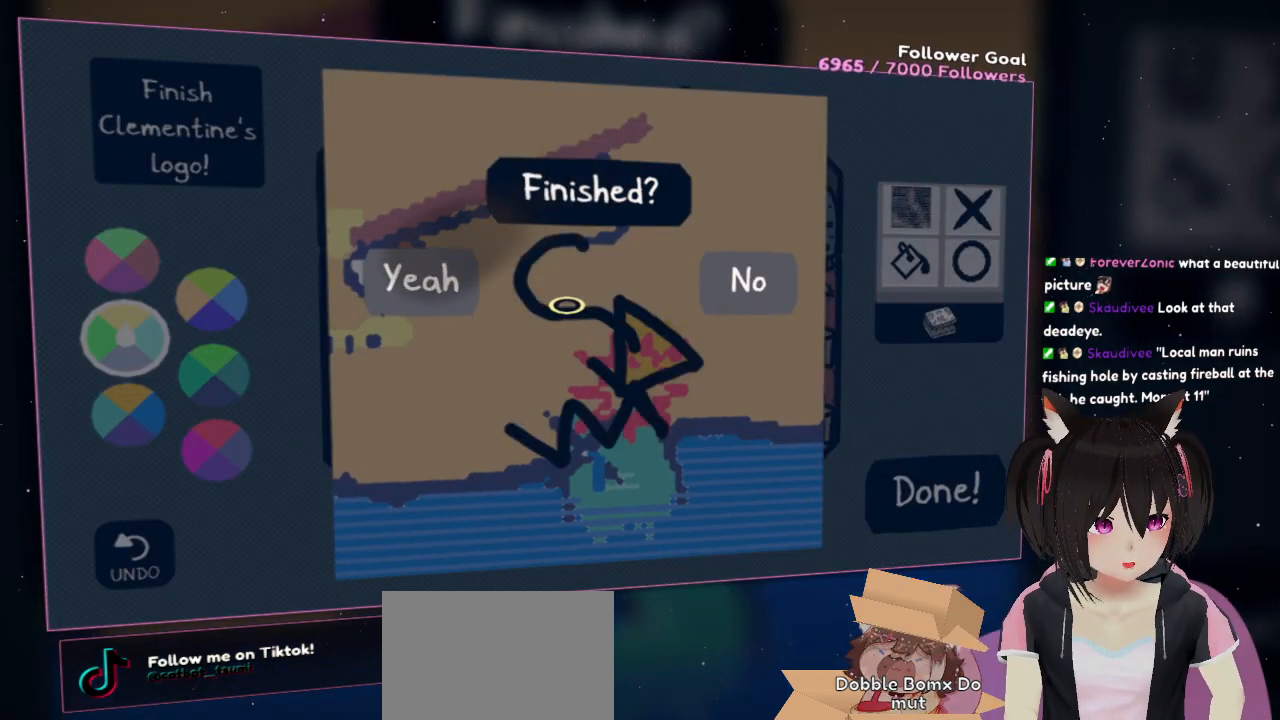
{"buttons": [], "left_stick": "center", "right_stick": "left", "events": [[17, "right_stick", "center"], [267, "right_stick", "left"]]}
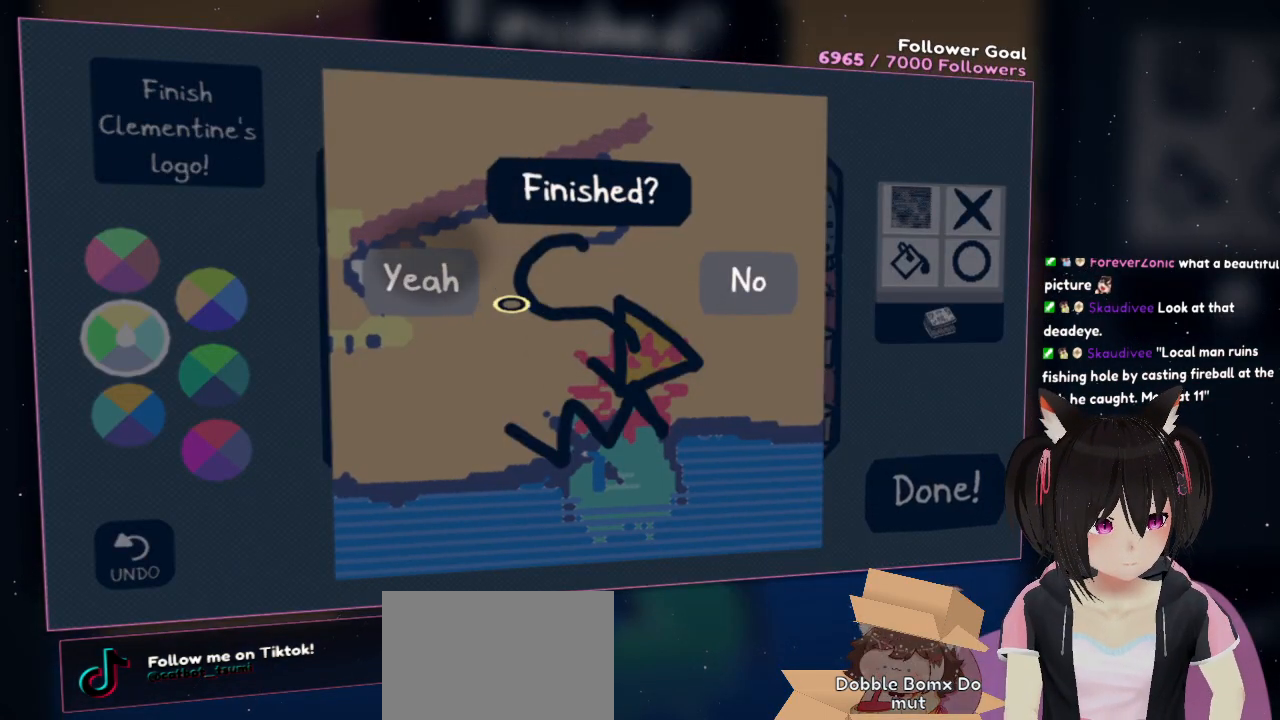
{"buttons": [], "left_stick": "center", "right_stick": "center", "events": [[467, "right_stick", "center"]]}